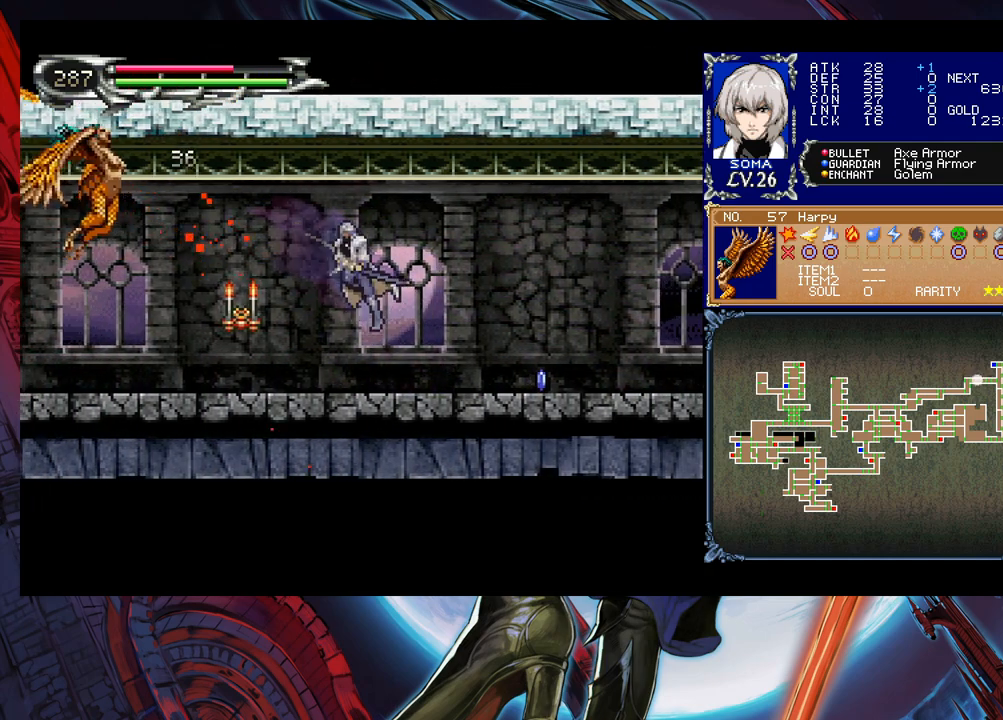
Gameplay with a controller (Xbox layout); each line is a JSON object with the inputs held at the frame after it. "events" lists button and stick changes between this image and that frame as [ms after this image, input, new state], when the widget could be followed in between. Not read: L2 R2 right_stick.
{"buttons": ["A", "B"], "left_stick": "center", "events": [[100, "left_stick", "left"], [350, "B", "down"], [500, "A", "down"], [500, "left_stick", "center"]]}
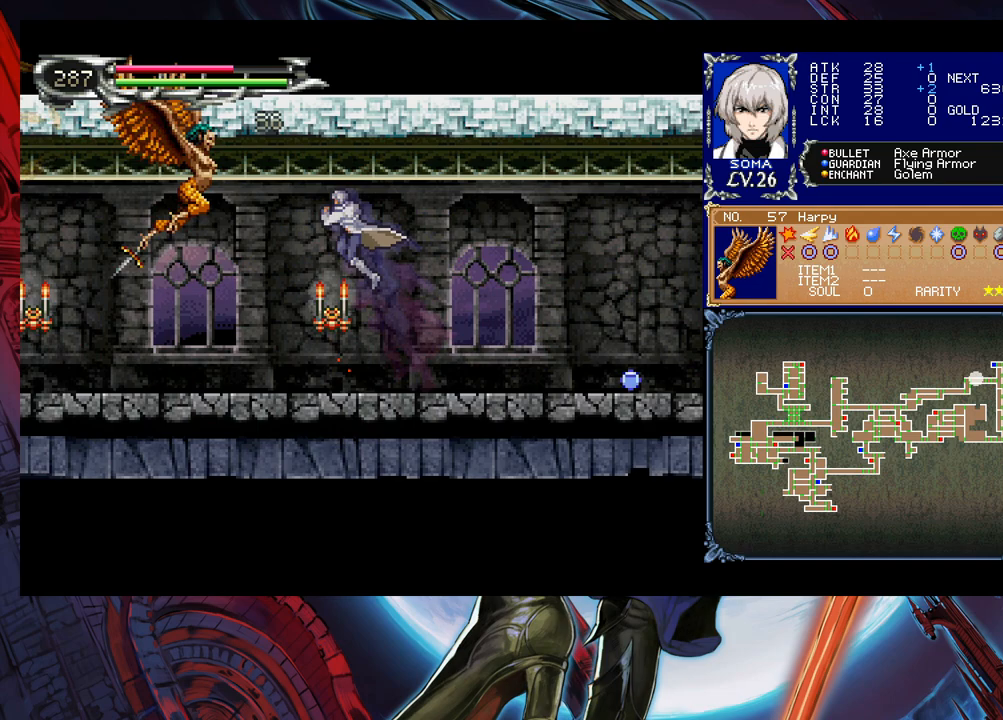
{"buttons": ["B"], "left_stick": "left", "events": [[33, "left_stick", "right"], [133, "A", "up"], [150, "B", "up"], [483, "left_stick", "left"], [500, "B", "down"]]}
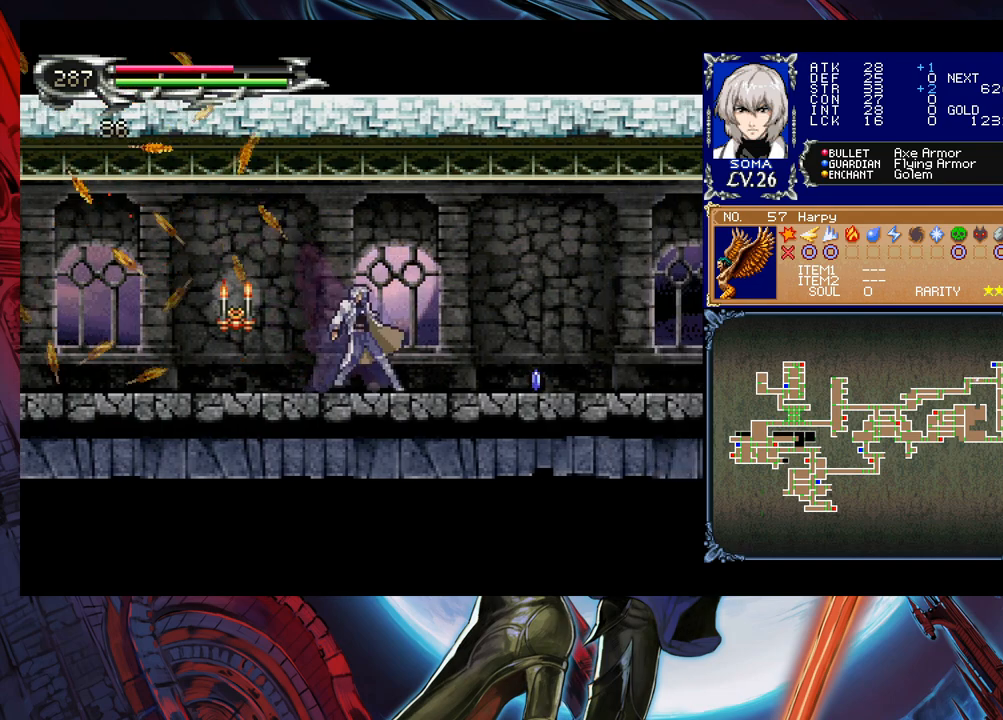
{"buttons": ["B"], "left_stick": "left", "events": [[33, "B", "up"], [50, "A", "down"], [100, "A", "up"], [100, "left_stick", "center"], [150, "left_stick", "right"], [250, "left_stick", "center"], [300, "left_stick", "left"], [450, "B", "down"]]}
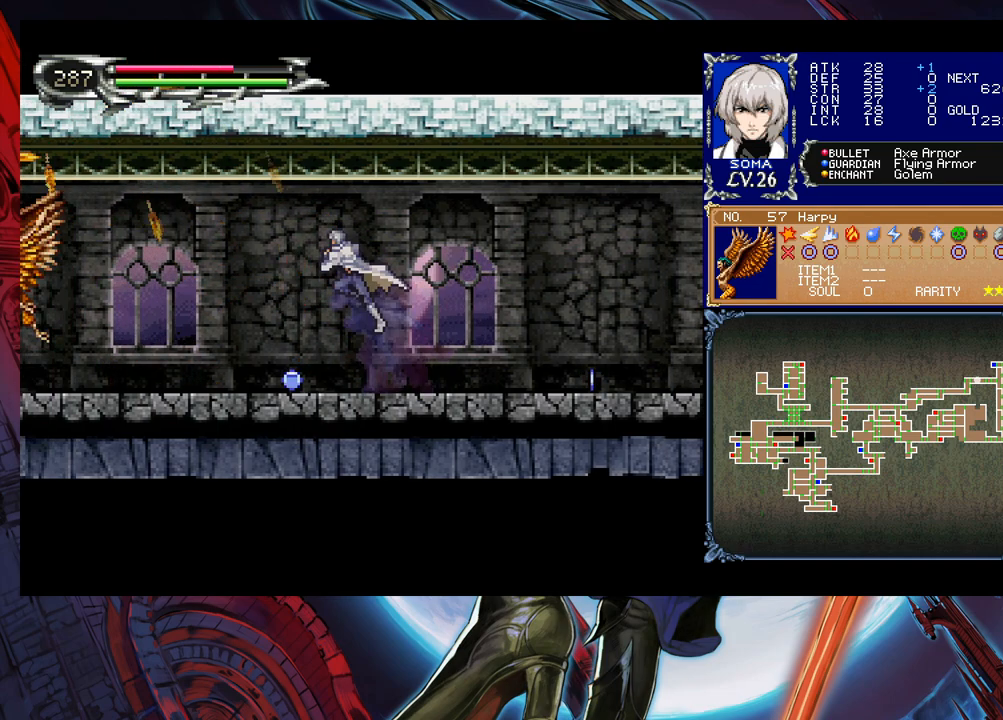
{"buttons": [], "left_stick": "left", "events": [[100, "B", "up"], [250, "B", "down"], [350, "B", "up"]]}
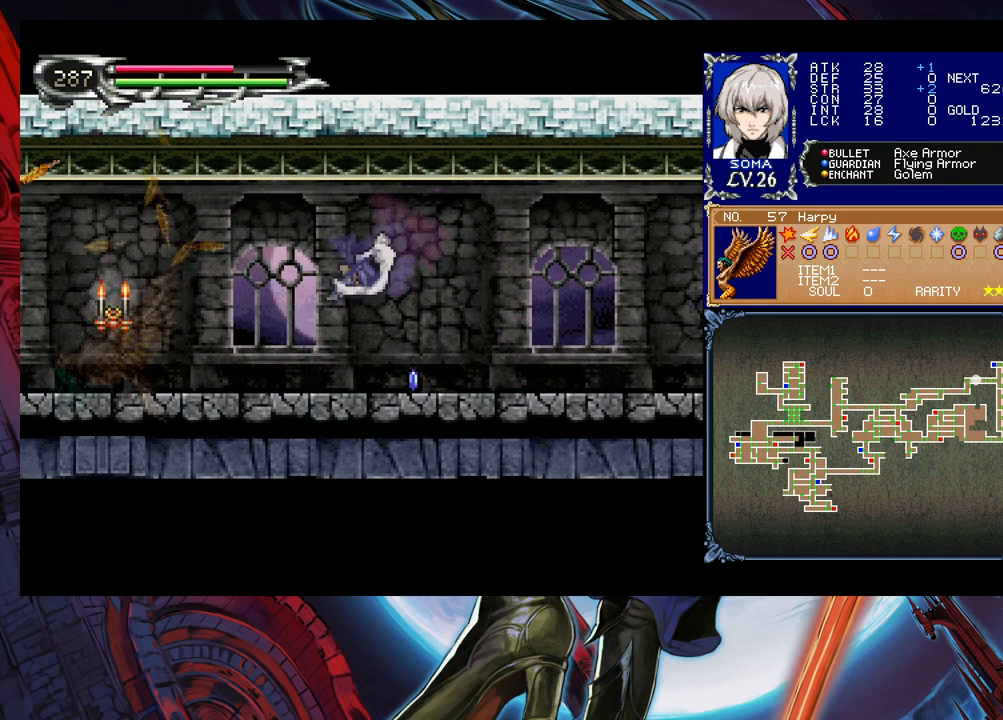
{"buttons": [], "left_stick": "center", "events": [[250, "B", "down"], [333, "B", "up"], [400, "A", "down"], [483, "A", "up"], [500, "left_stick", "center"]]}
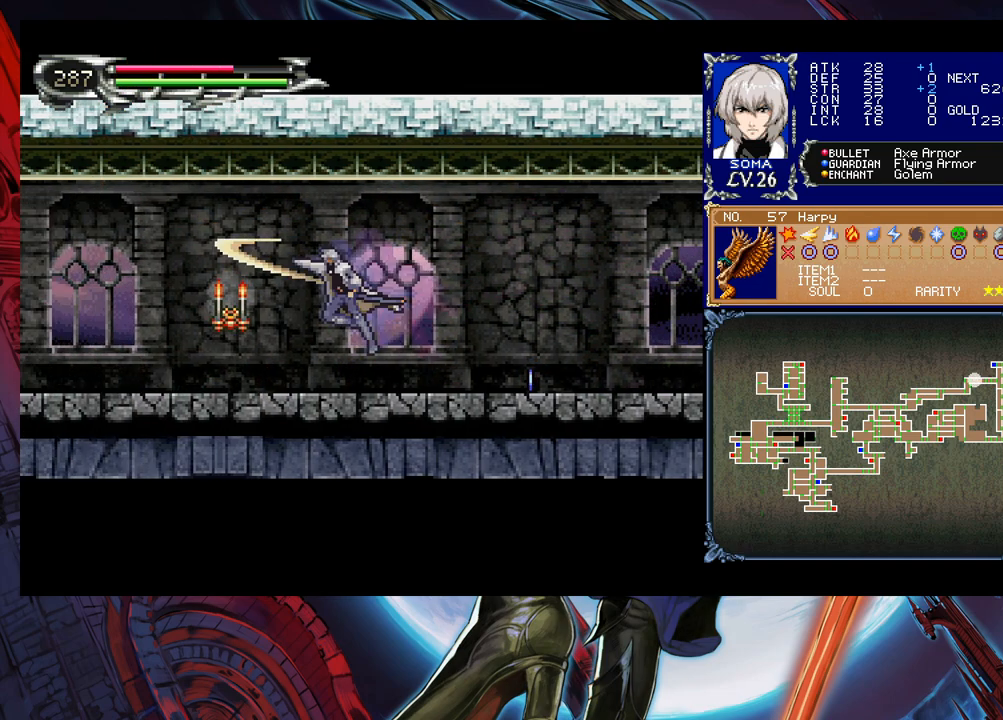
{"buttons": [], "left_stick": "center", "events": [[50, "left_stick", "left"], [200, "left_stick", "center"], [400, "A", "down"], [450, "A", "up"]]}
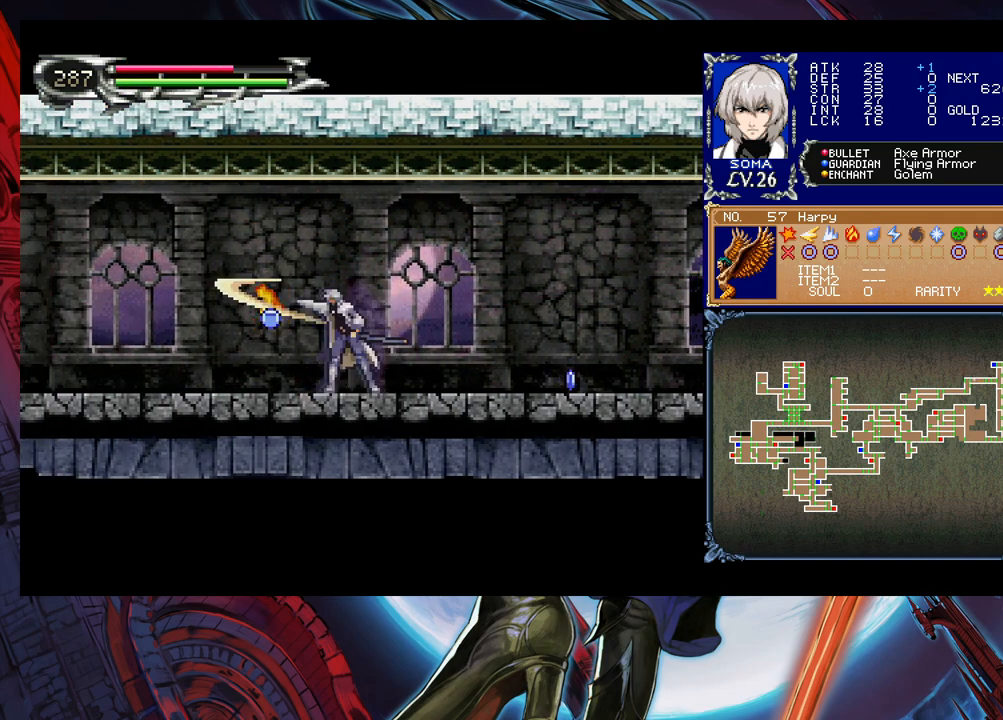
{"buttons": [], "left_stick": "center", "events": []}
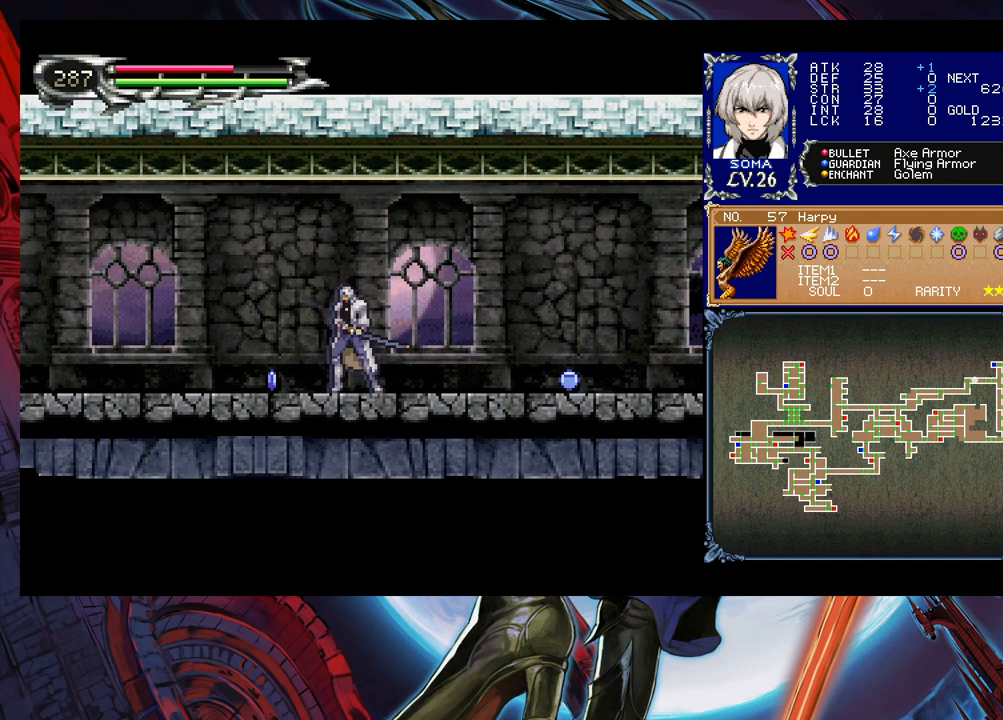
{"buttons": ["B"], "left_stick": "left", "events": [[50, "left_stick", "left"], [150, "B", "down"]]}
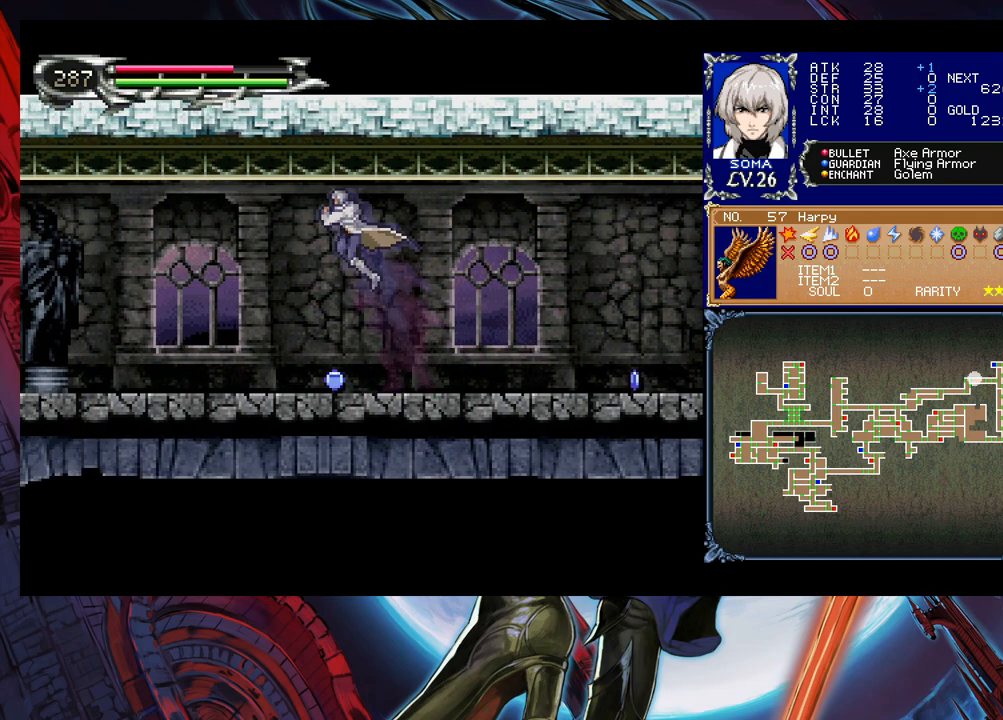
{"buttons": [], "left_stick": "left", "events": [[33, "B", "up"], [233, "B", "down"], [350, "B", "up"]]}
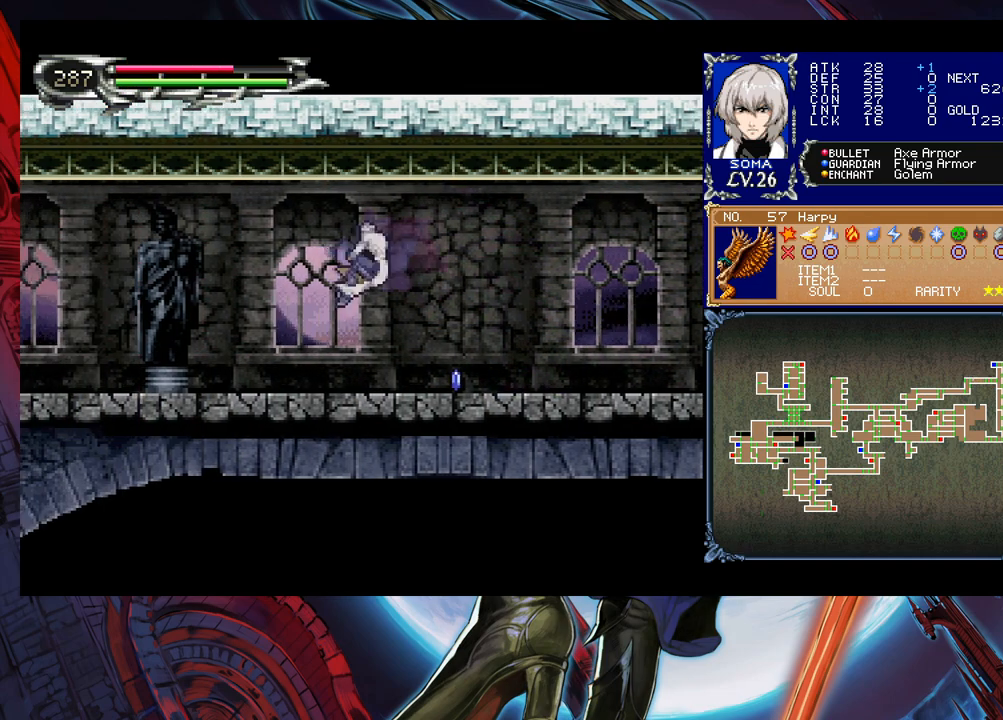
{"buttons": [], "left_stick": "left", "events": [[300, "Y", "down"], [300, "left_stick", "right"], [350, "B", "down"], [350, "Y", "up"], [383, "left_stick", "left"], [400, "B", "up"]]}
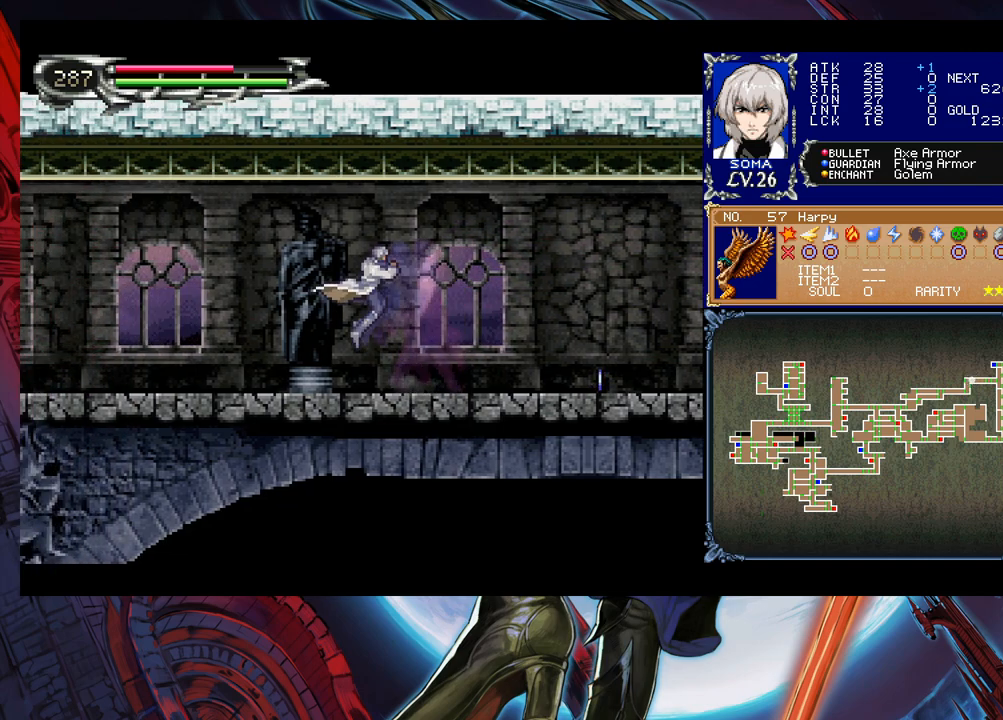
{"buttons": [], "left_stick": "center", "events": [[183, "left_stick", "right"], [200, "Y", "down"], [233, "B", "down"], [250, "Y", "up"], [250, "left_stick", "left"], [283, "B", "up"], [500, "left_stick", "center"]]}
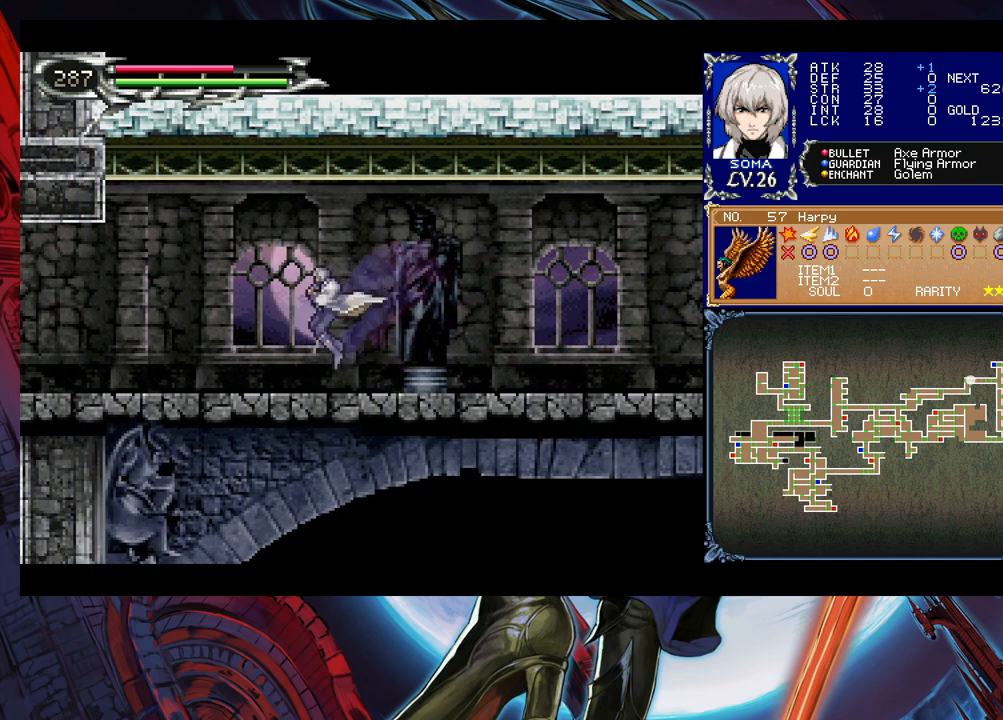
{"buttons": [], "left_stick": "left", "events": [[33, "left_stick", "right"], [50, "Y", "down"], [100, "B", "down"], [100, "Y", "up"], [100, "left_stick", "left"], [133, "B", "up"], [400, "Y", "down"], [400, "left_stick", "right"], [450, "B", "down"], [450, "Y", "up"], [483, "left_stick", "left"], [500, "B", "up"]]}
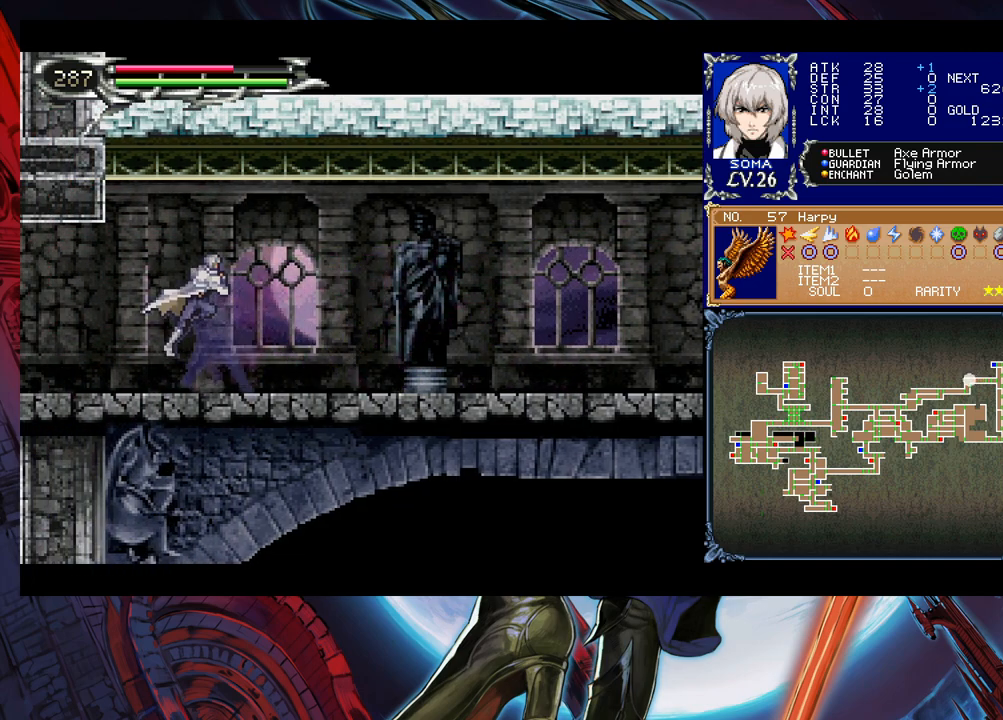
{"buttons": [], "left_stick": "left", "events": [[200, "left_stick", "right"], [250, "Y", "down"], [283, "left_stick", "left"], [300, "B", "down"], [300, "Y", "up"], [350, "B", "up"]]}
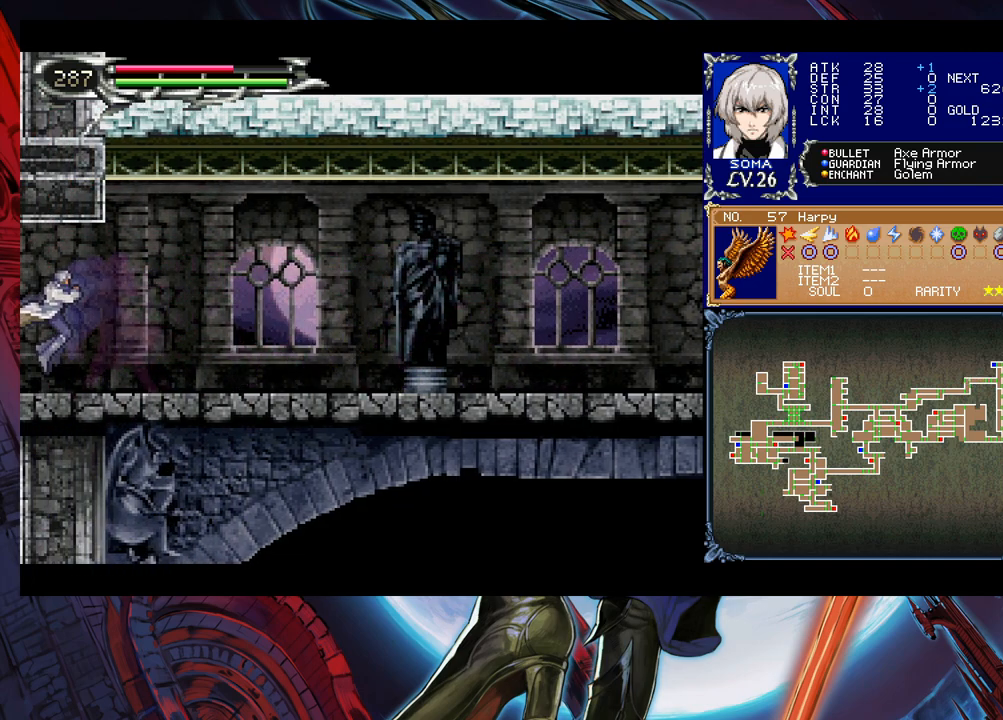
{"buttons": [], "left_stick": "right", "events": [[183, "left_stick", "right"]]}
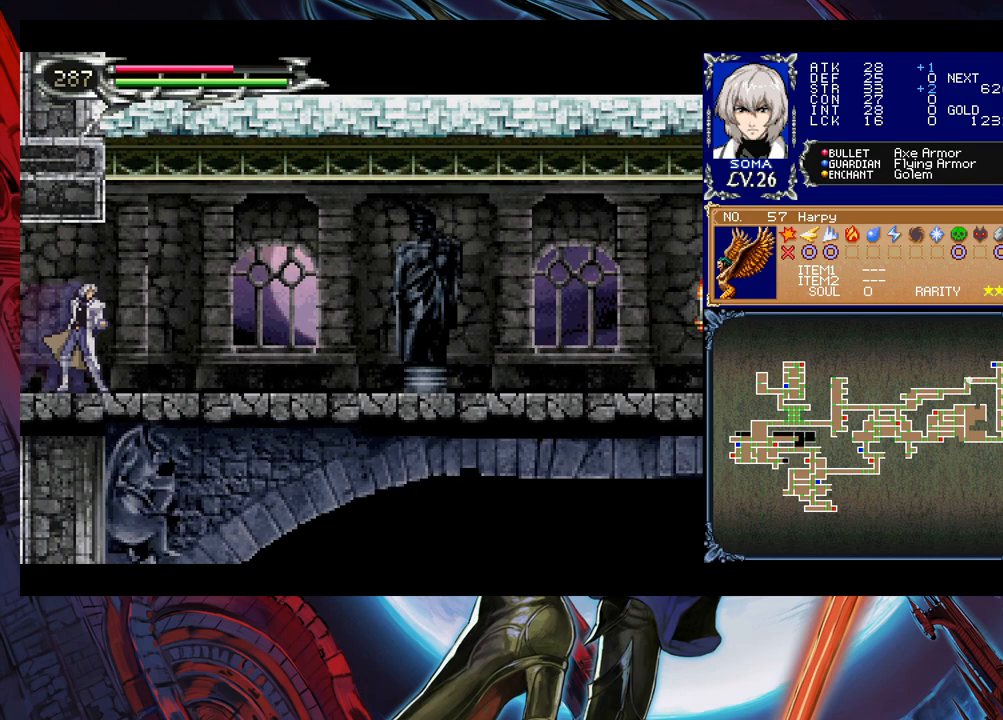
{"buttons": ["Y"], "left_stick": "left", "events": [[450, "left_stick", "left"], [500, "Y", "down"]]}
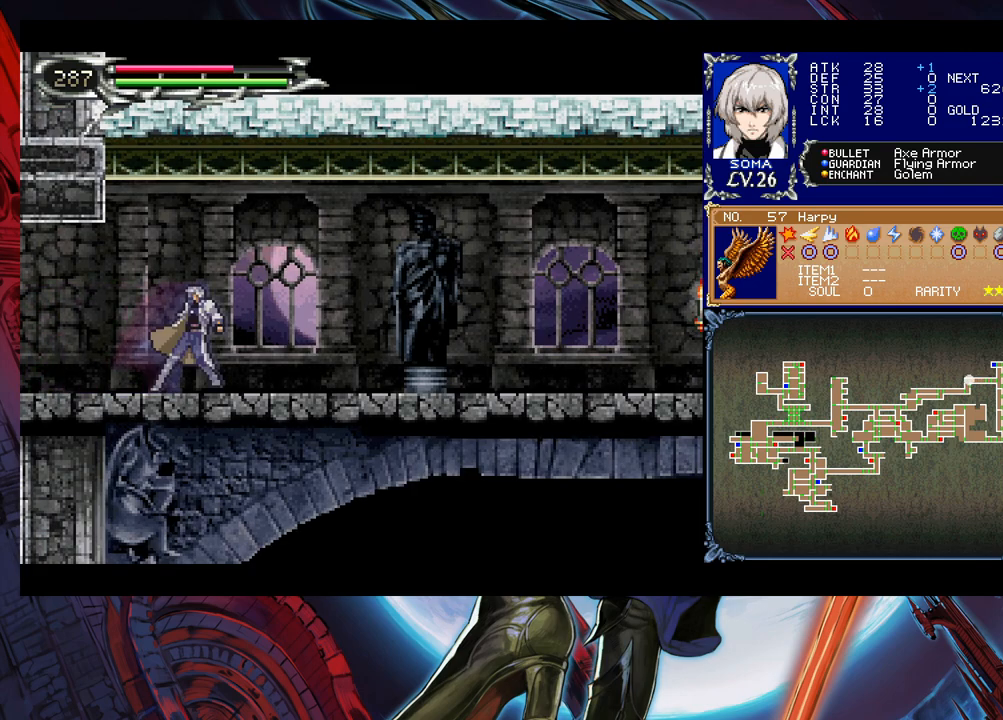
{"buttons": [], "left_stick": "down-right", "events": [[33, "B", "down"], [33, "Y", "up"], [50, "B", "up"], [50, "left_stick", "down-right"], [333, "left_stick", "left"], [350, "Y", "down"], [400, "B", "down"], [400, "Y", "up"], [400, "left_stick", "down-right"], [433, "B", "up"]]}
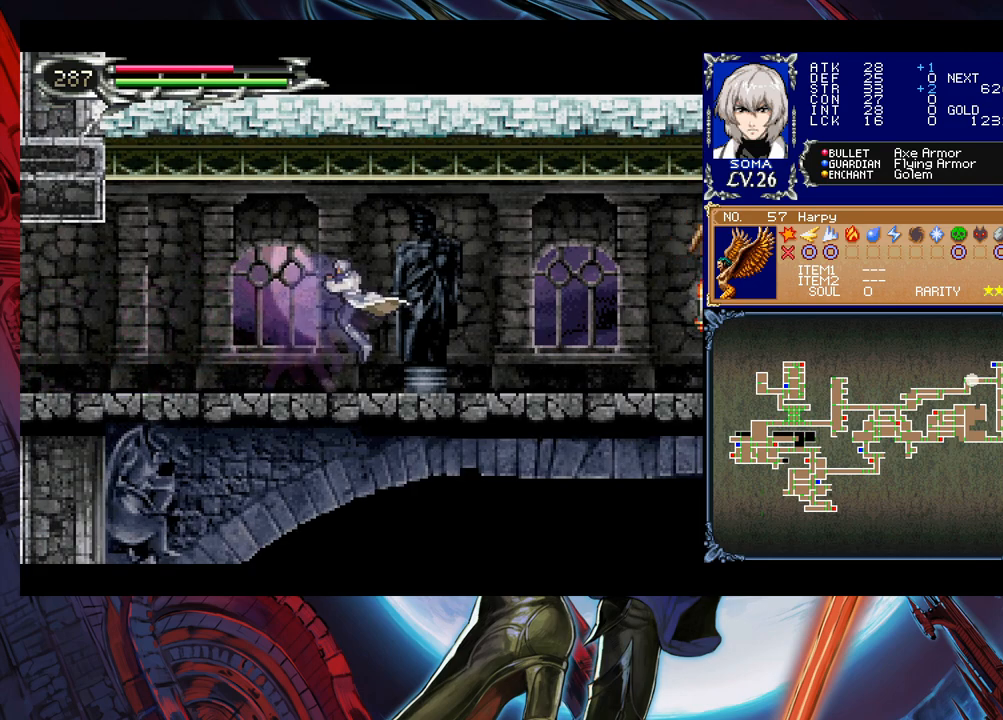
{"buttons": [], "left_stick": "down-right", "events": [[183, "left_stick", "left"], [200, "Y", "down"], [250, "B", "down"], [250, "Y", "up"], [283, "B", "up"], [283, "left_stick", "down-right"]]}
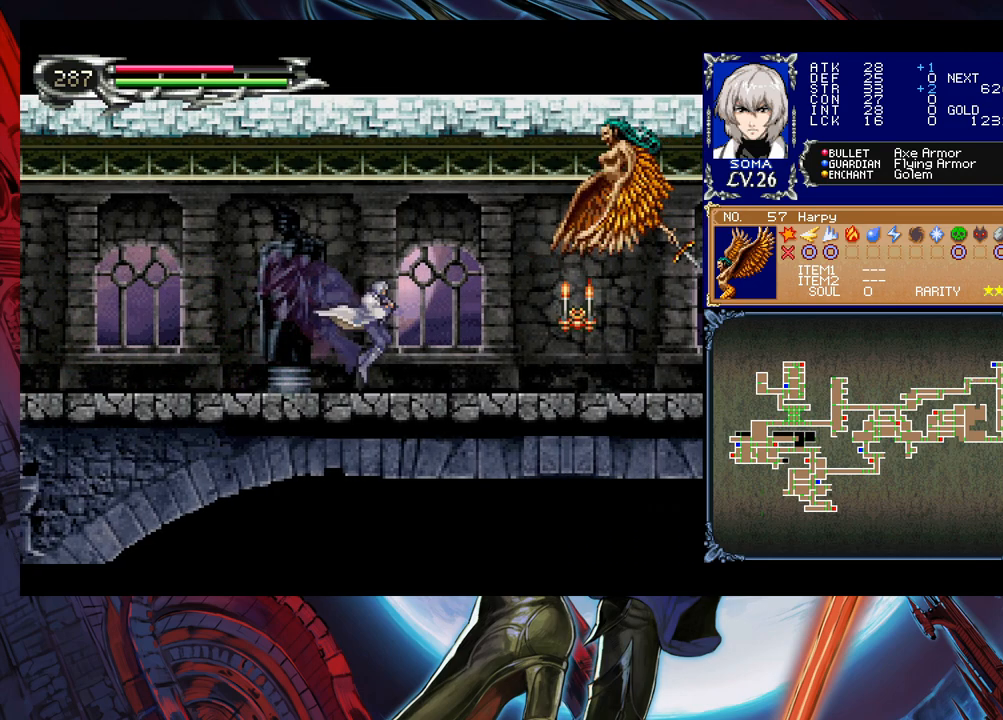
{"buttons": [], "left_stick": "center", "events": [[100, "B", "down"], [250, "B", "up"], [383, "A", "down"], [483, "A", "up"], [500, "left_stick", "center"]]}
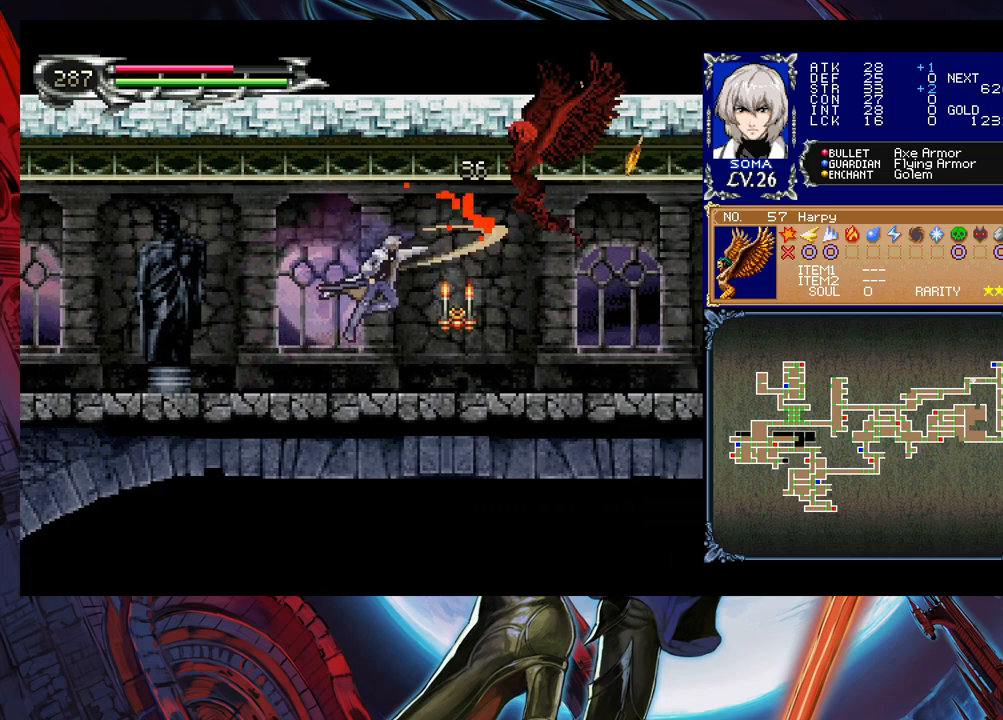
{"buttons": ["B"], "left_stick": "left", "events": [[33, "left_stick", "left"], [183, "left_stick", "right"], [233, "B", "down"], [333, "A", "down"], [350, "left_stick", "center"], [400, "left_stick", "left"], [450, "A", "up"]]}
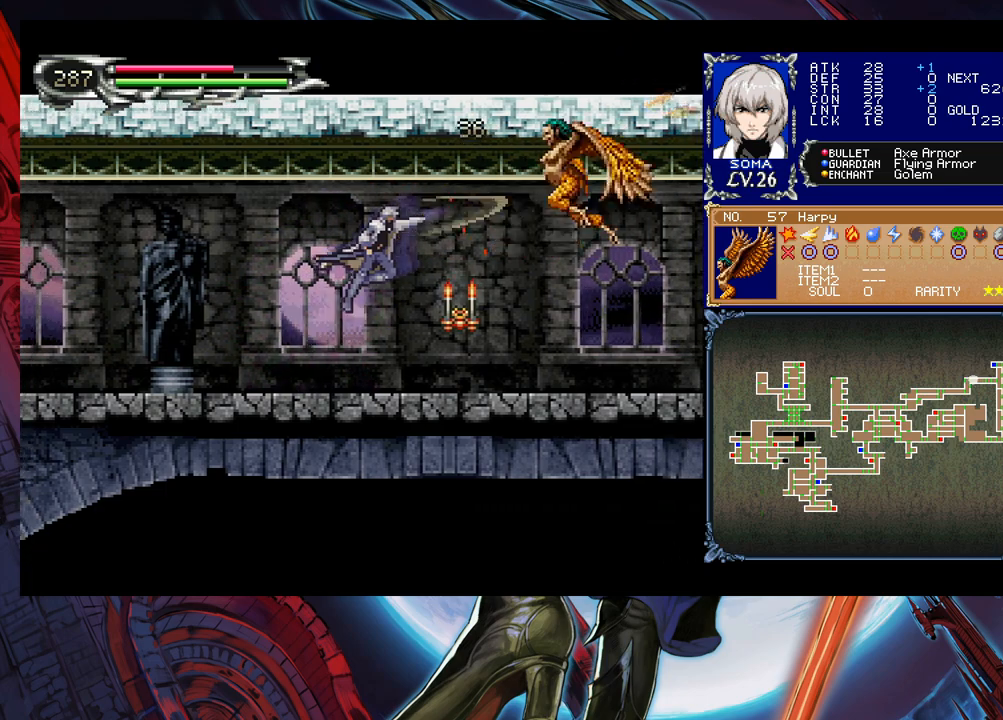
{"buttons": ["A", "B"], "left_stick": "left", "events": [[33, "B", "up"], [200, "left_stick", "right"], [333, "B", "down"], [400, "A", "down"], [450, "left_stick", "left"]]}
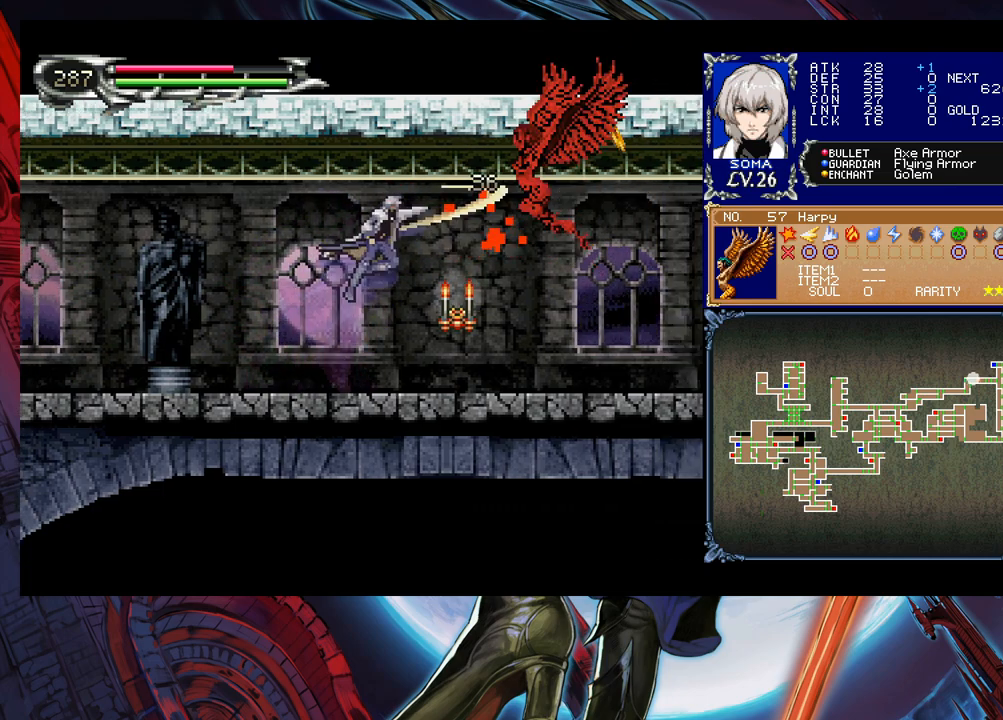
{"buttons": [], "left_stick": "right", "events": [[50, "A", "up"], [133, "B", "up"], [283, "left_stick", "center"], [333, "left_stick", "right"]]}
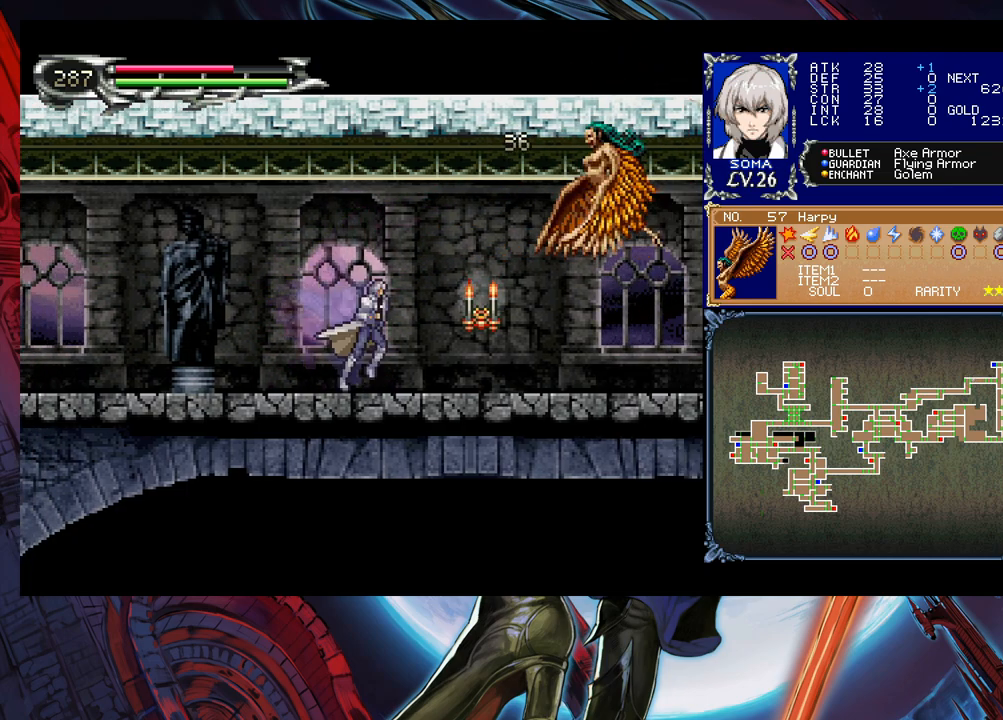
{"buttons": [], "left_stick": "left", "events": [[33, "B", "down"], [200, "A", "down"], [300, "left_stick", "left"], [400, "A", "up"], [483, "B", "up"]]}
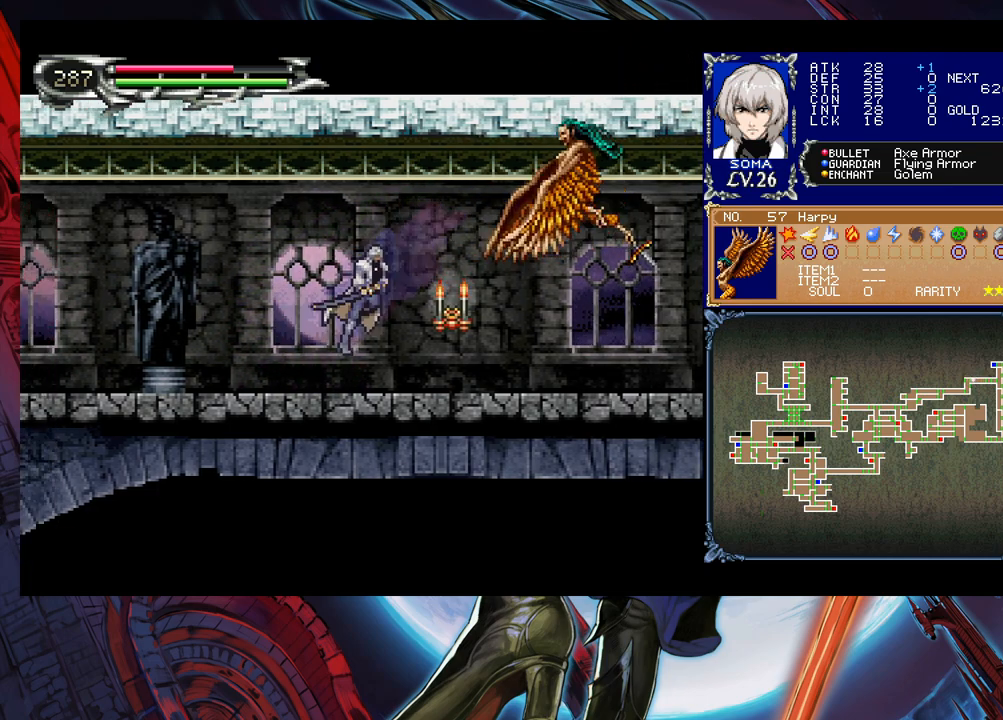
{"buttons": ["A", "B"], "left_stick": "left", "events": [[200, "left_stick", "right"], [250, "B", "down"], [333, "A", "down"], [400, "left_stick", "center"], [450, "left_stick", "left"]]}
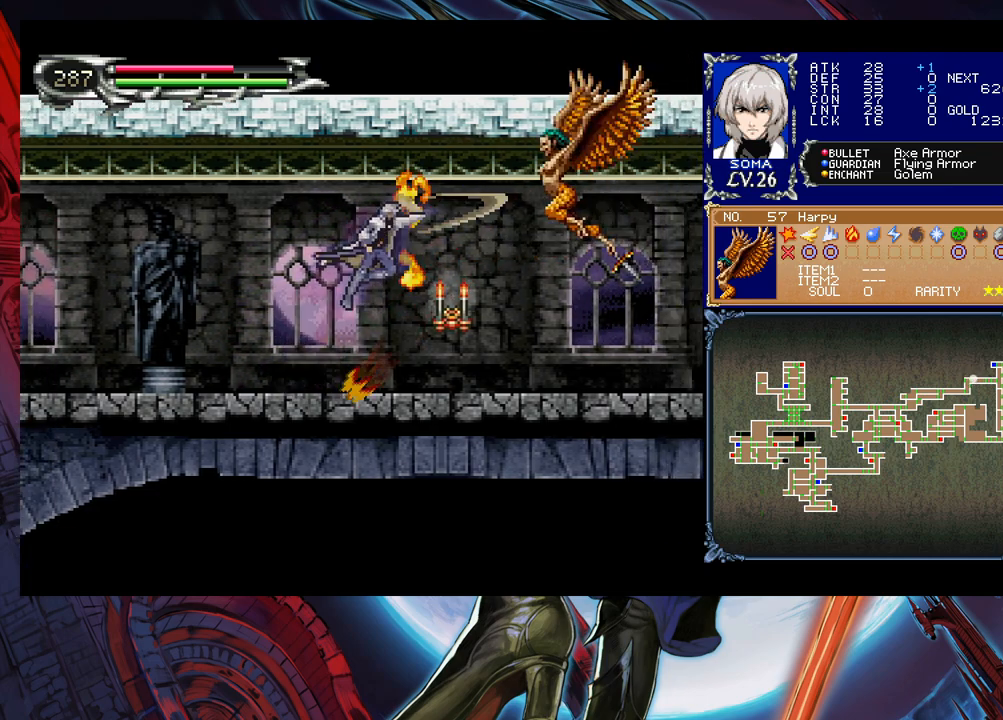
{"buttons": ["A", "B"], "left_stick": "right", "events": [[50, "A", "up"], [200, "B", "up"], [350, "left_stick", "right"], [400, "B", "down"], [500, "A", "down"]]}
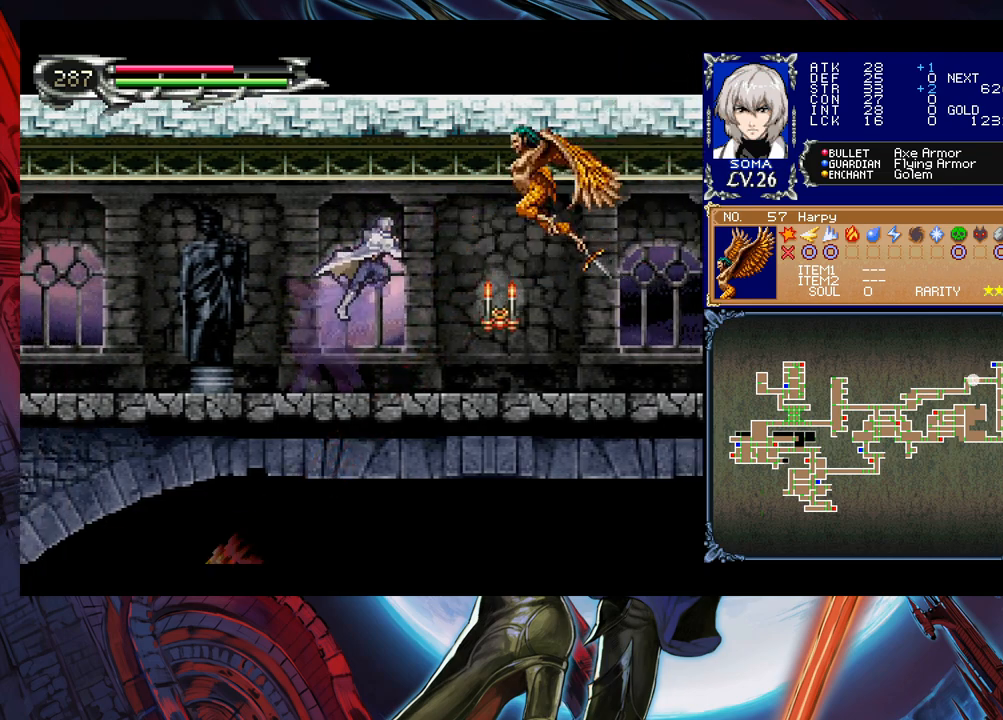
{"buttons": [], "left_stick": "right", "events": [[100, "A", "up"], [133, "left_stick", "left"], [150, "B", "up"], [283, "left_stick", "center"], [483, "left_stick", "right"]]}
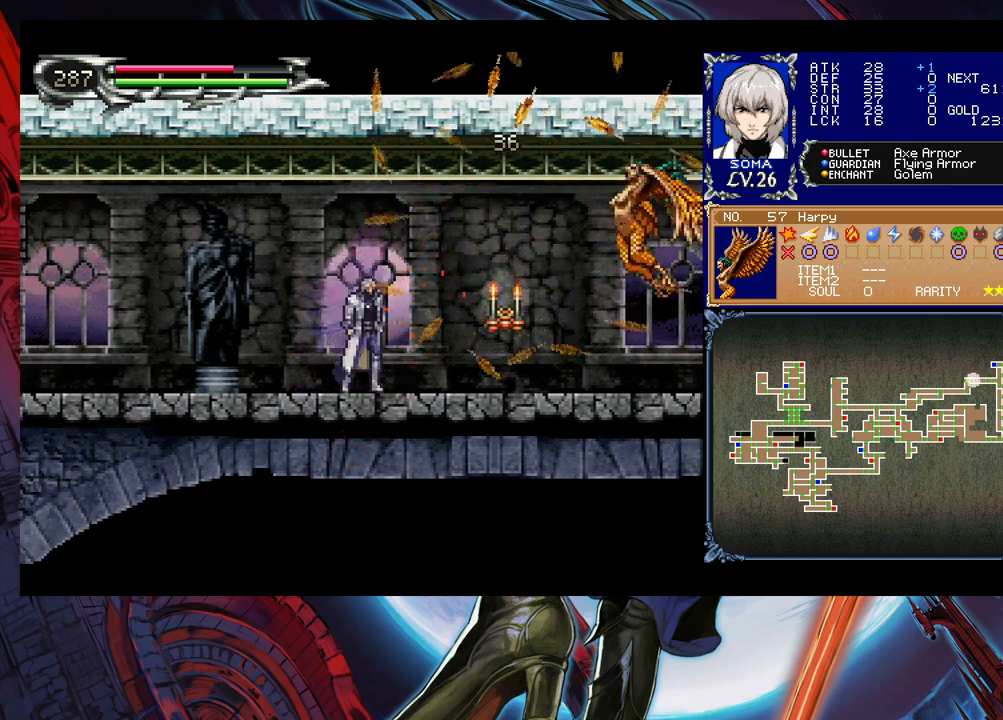
{"buttons": [], "left_stick": "center", "events": [[83, "A", "down"], [100, "A", "up"], [133, "left_stick", "center"]]}
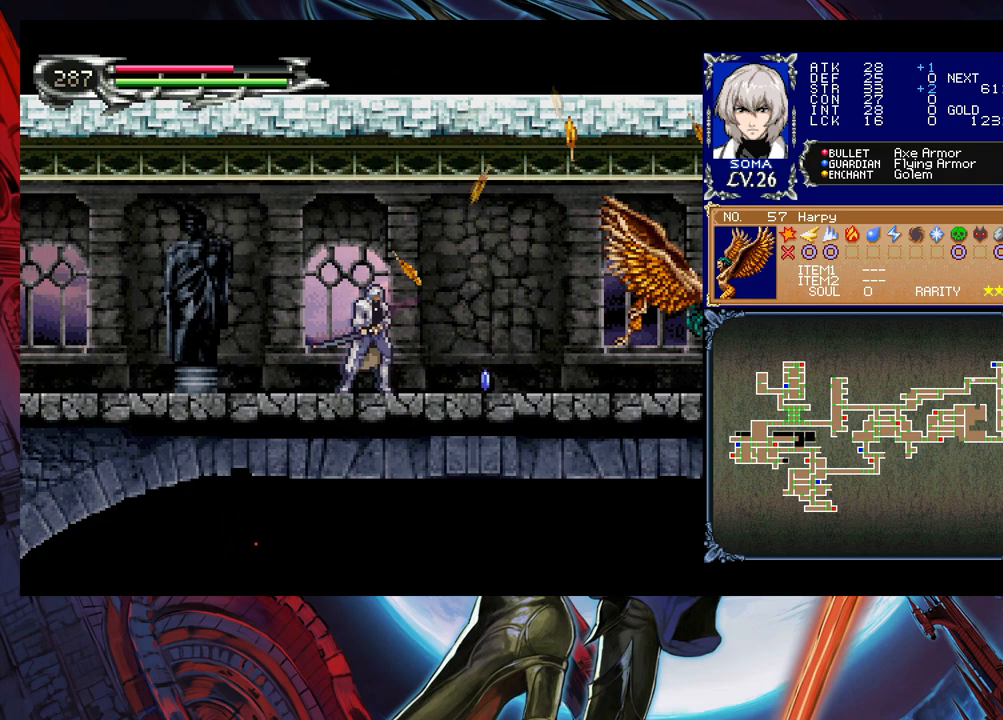
{"buttons": [], "left_stick": "right", "events": [[200, "left_stick", "right"], [300, "B", "down"], [500, "B", "up"]]}
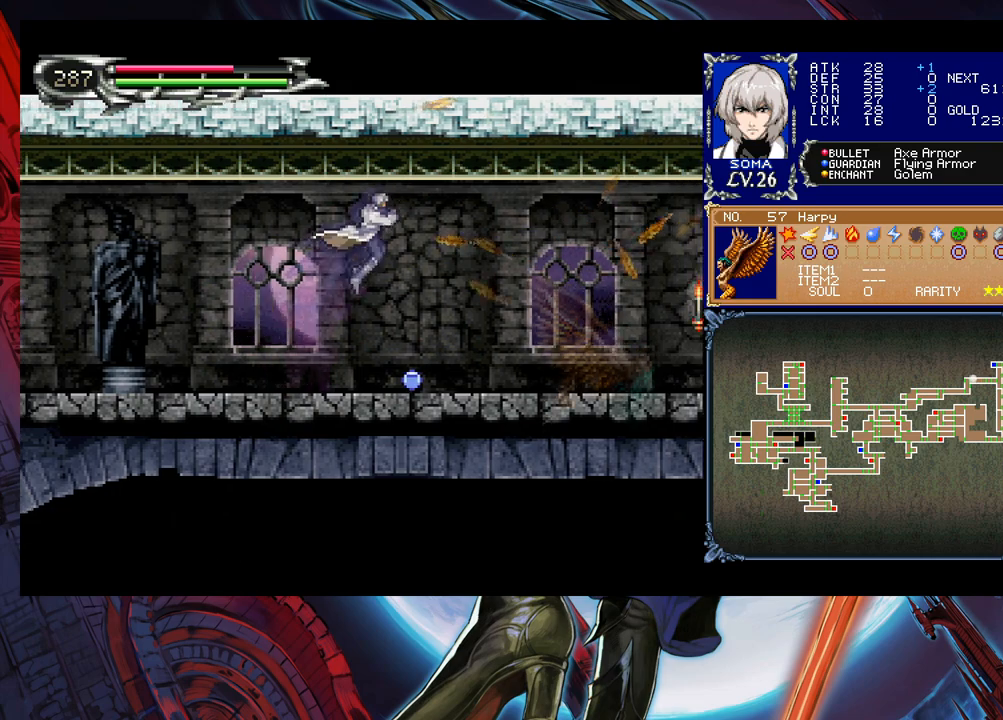
{"buttons": [], "left_stick": "right", "events": [[150, "B", "down"], [283, "B", "up"]]}
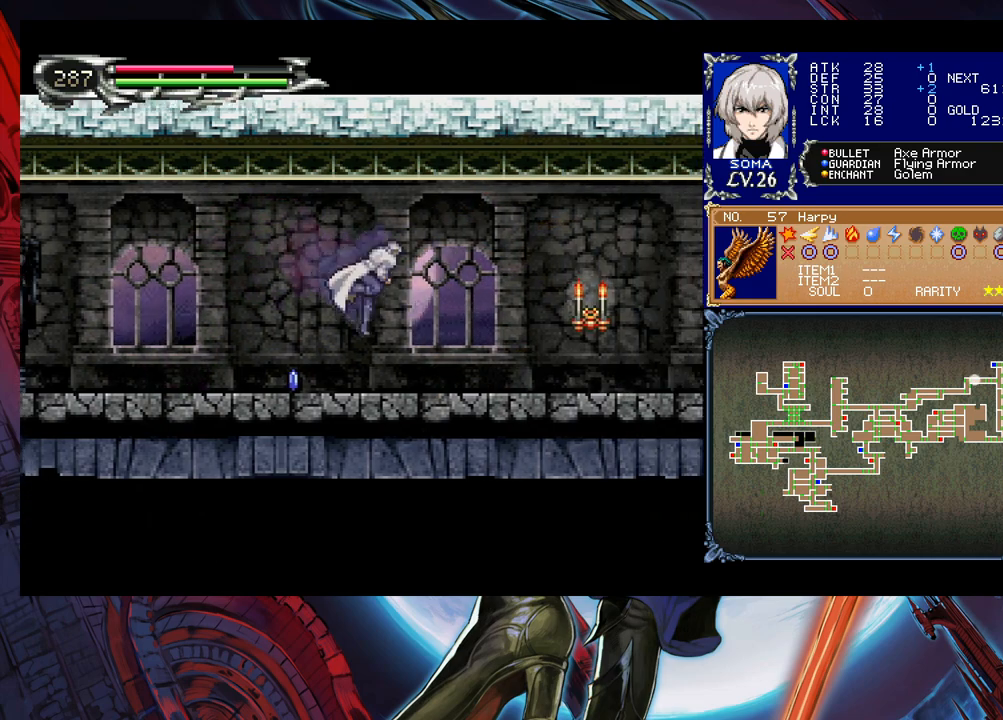
{"buttons": ["Y"], "left_stick": "down-right", "events": [[400, "A", "down"], [450, "A", "up"], [450, "left_stick", "down-right"], [500, "Y", "down"]]}
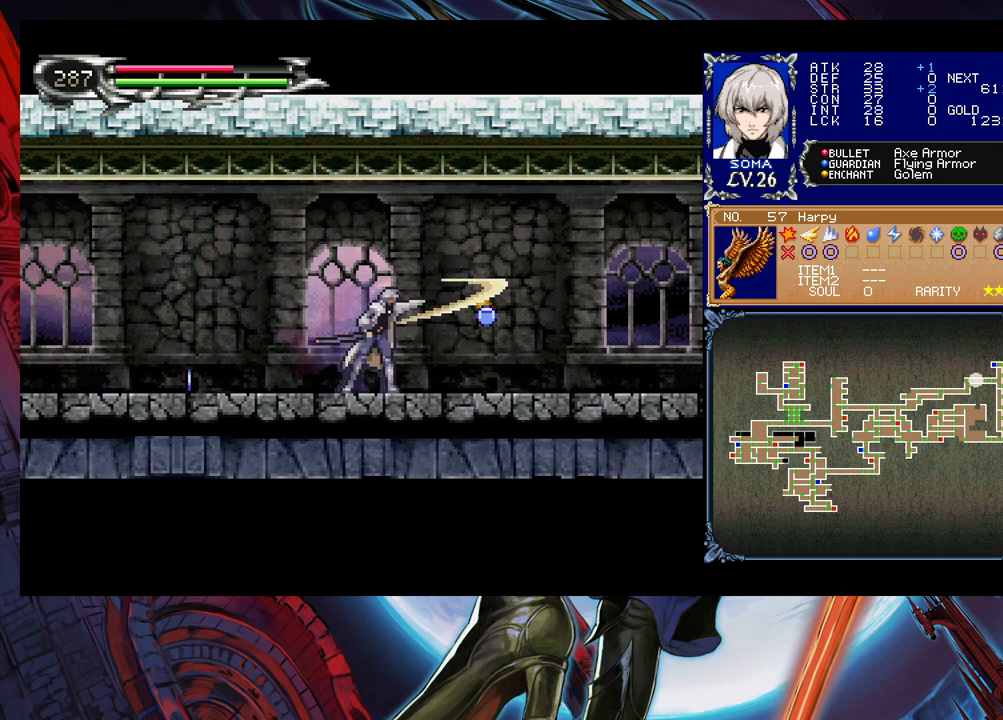
{"buttons": ["B"], "left_stick": "right", "events": [[83, "left_stick", "right"], [100, "Y", "up"], [333, "B", "down"]]}